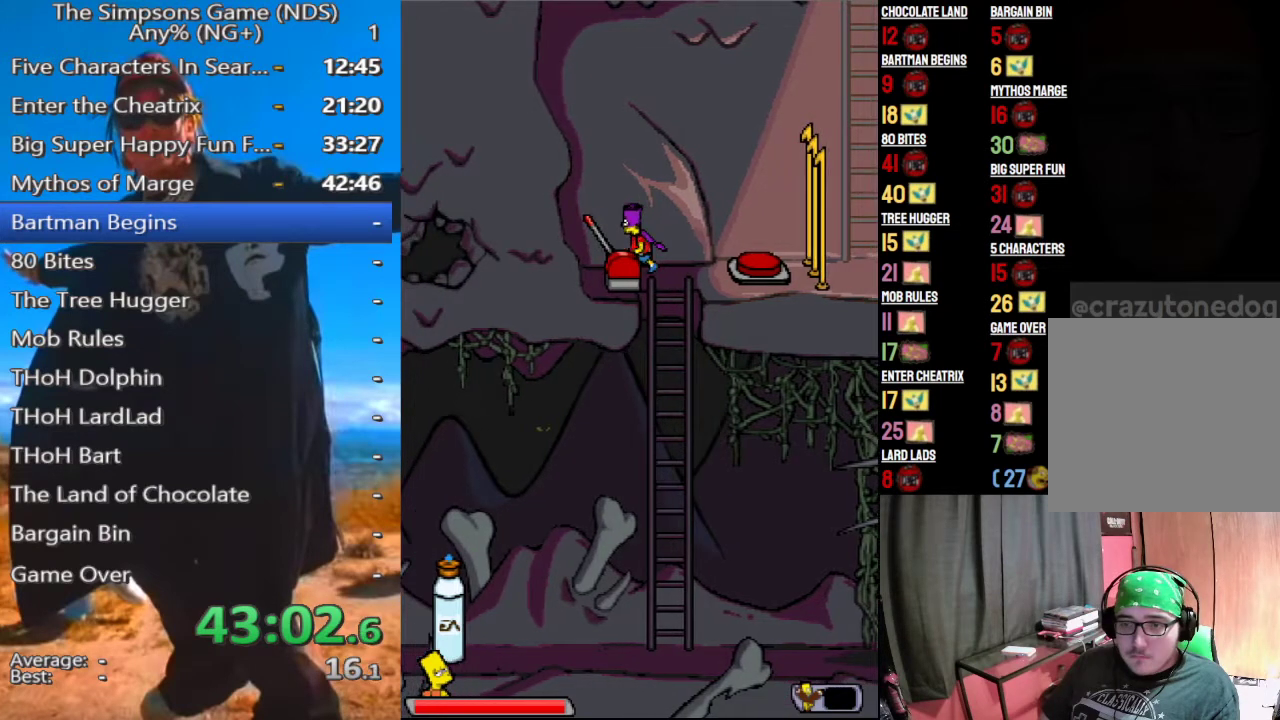
Gameplay with a controller (Xbox layout); each line is a JSON object with the inputs held at the frame after it. "events" lists button and stick changes between this image and that frame as [ms after this image, input, new state], when the widget could be followed in between.
{"buttons": [], "left_stick": "center", "right_stick": "center", "events": [[42, "left_stick", "center"], [83, "Y", "up"], [125, "Y", "down"], [250, "Y", "up"]]}
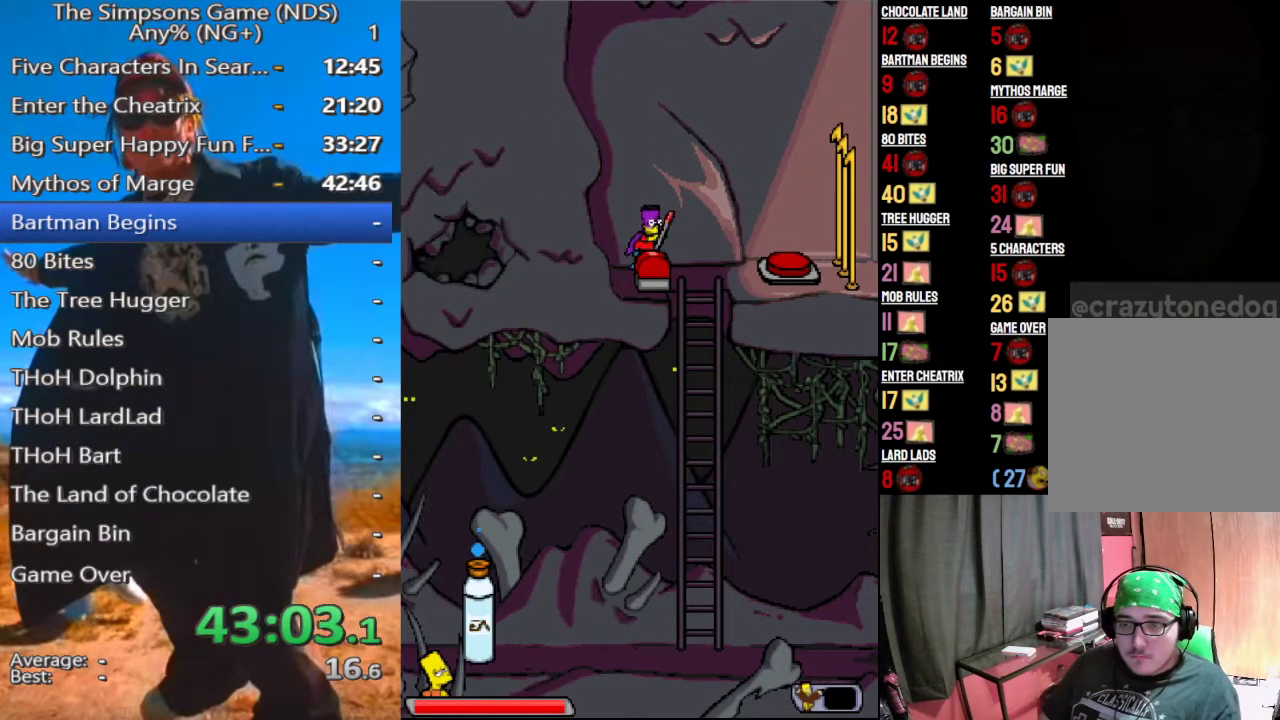
{"buttons": [], "left_stick": "center", "right_stick": "center", "events": []}
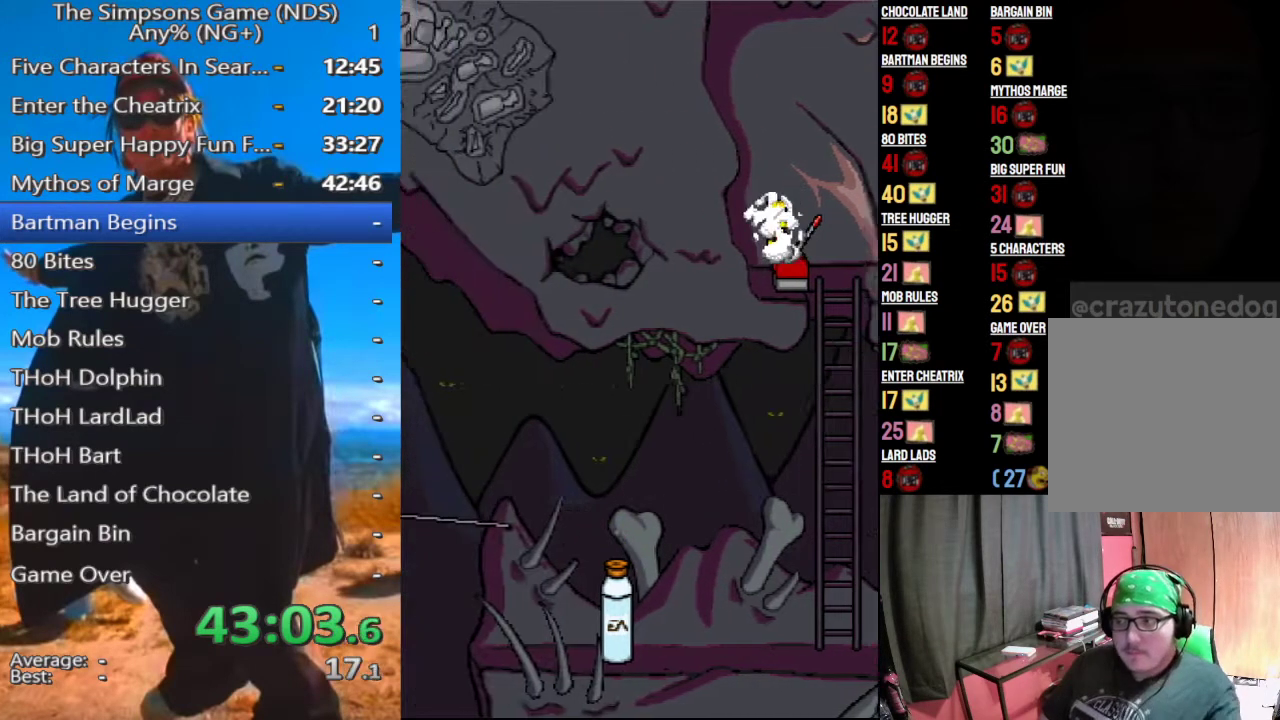
{"buttons": [], "left_stick": "center", "right_stick": "center", "events": []}
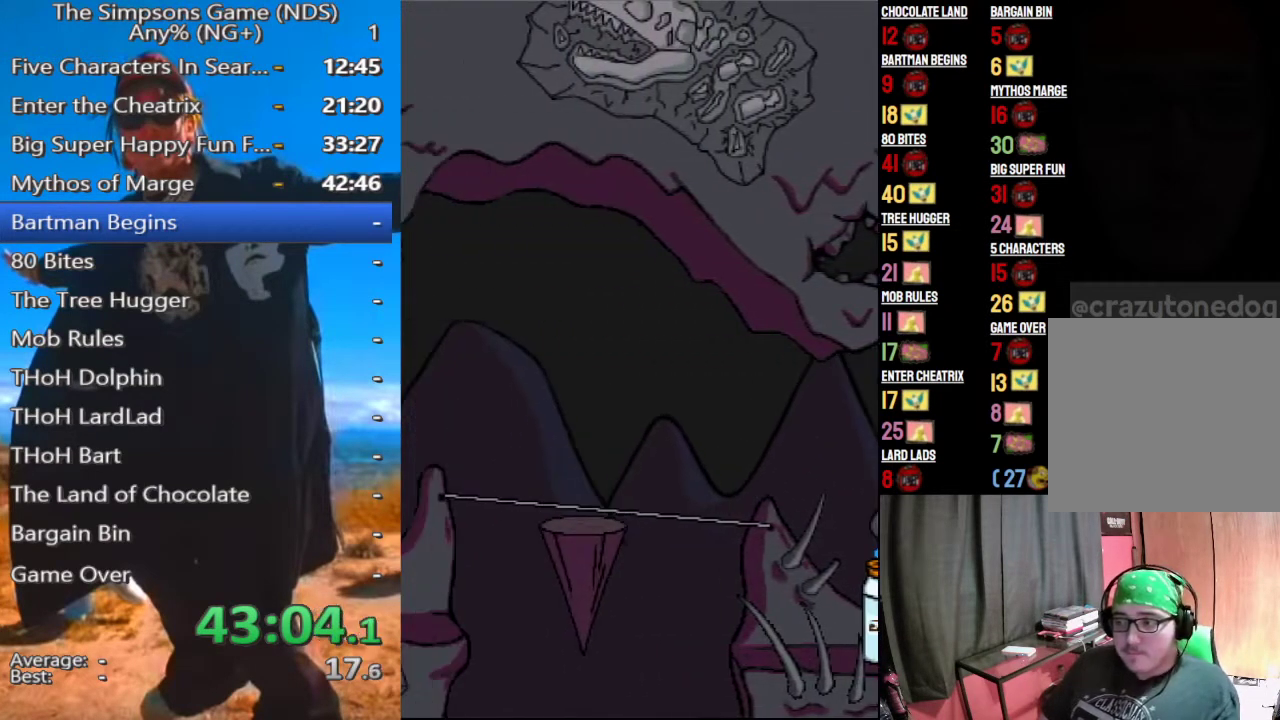
{"buttons": [], "left_stick": "center", "right_stick": "center", "events": []}
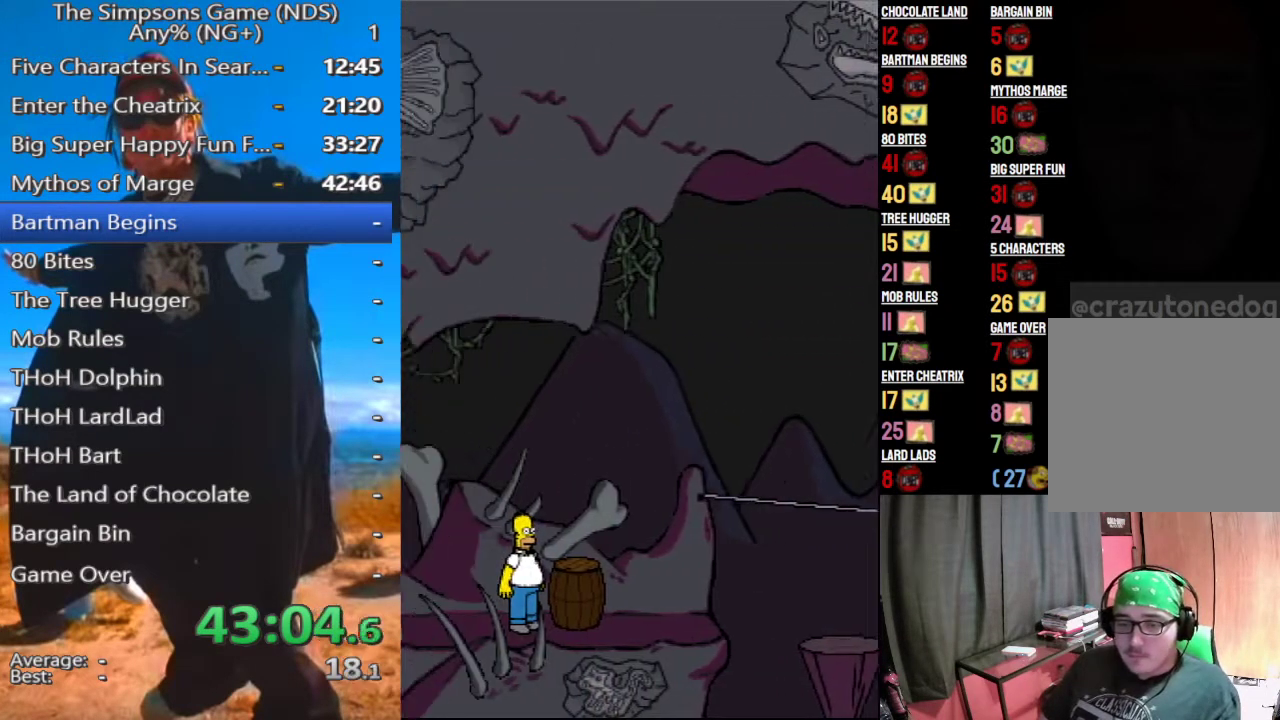
{"buttons": [], "left_stick": "center", "right_stick": "center", "events": [[292, "A", "down"], [396, "A", "up"]]}
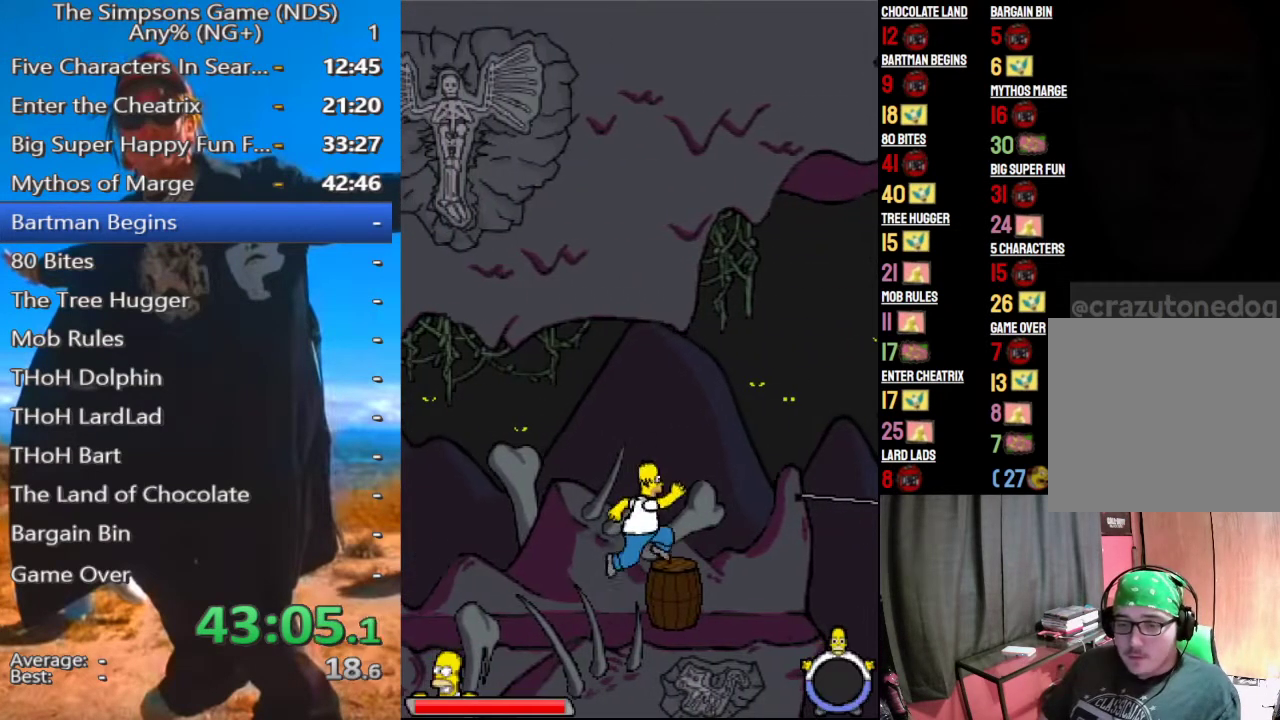
{"buttons": [], "left_stick": "center", "right_stick": "center", "events": [[125, "A", "down"], [188, "A", "up"]]}
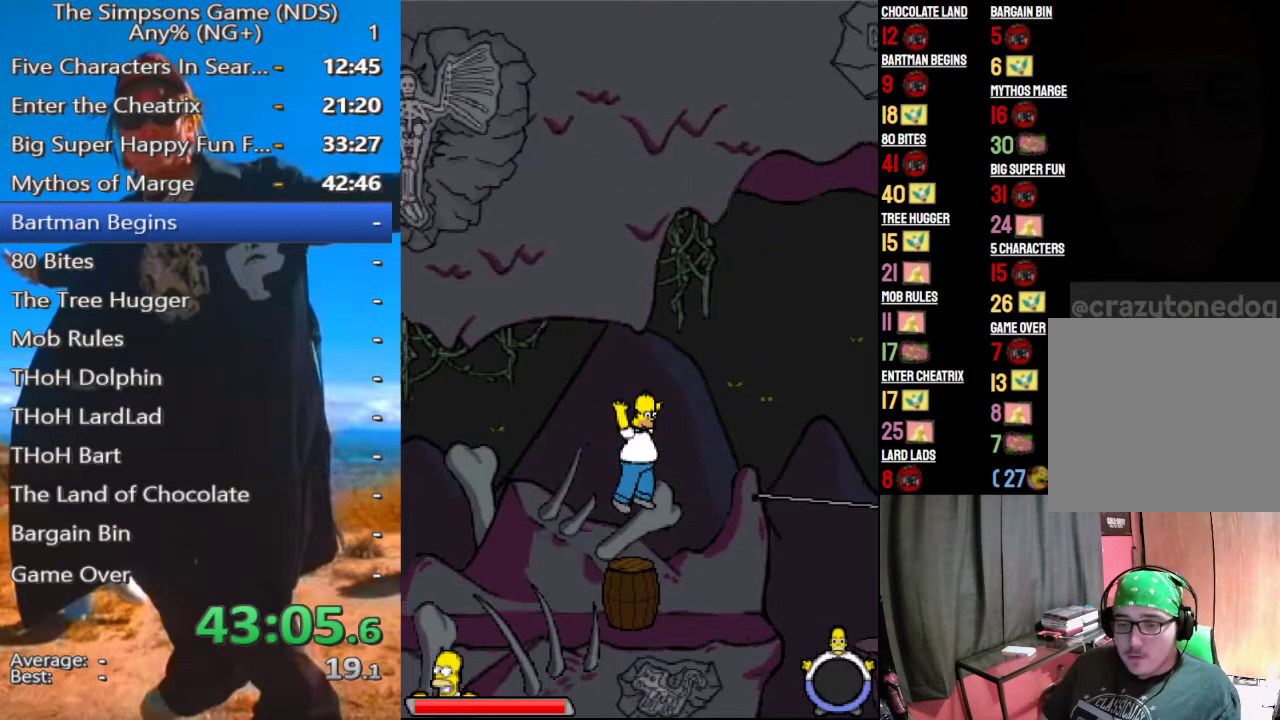
{"buttons": [], "left_stick": "center", "right_stick": "center", "events": []}
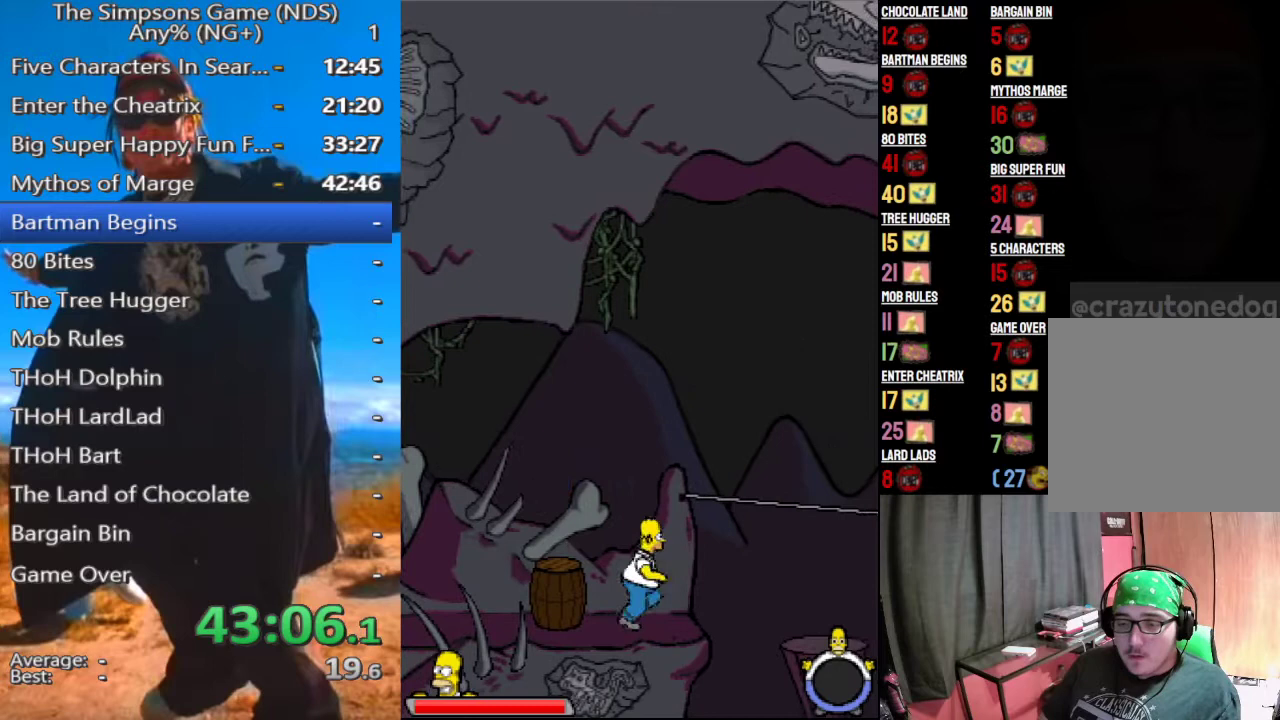
{"buttons": [], "left_stick": "center", "right_stick": "center", "events": [[271, "A", "down"], [438, "A", "up"]]}
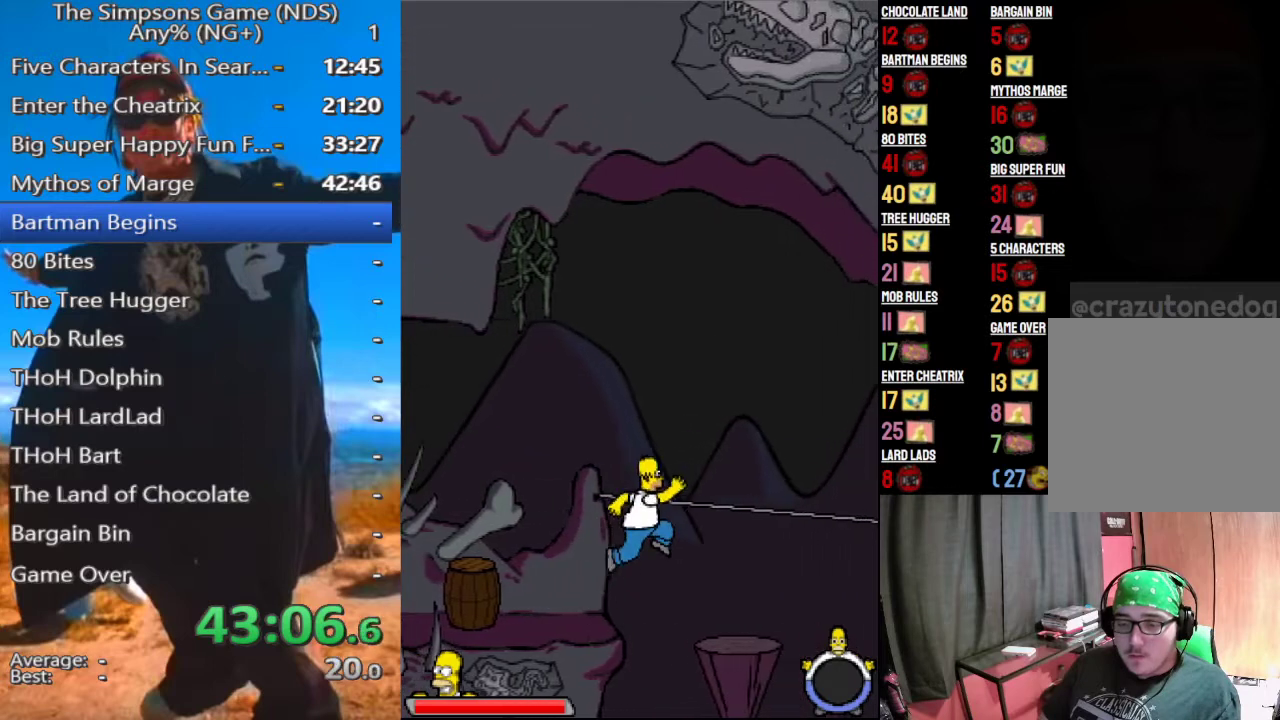
{"buttons": [], "left_stick": "center", "right_stick": "center", "events": []}
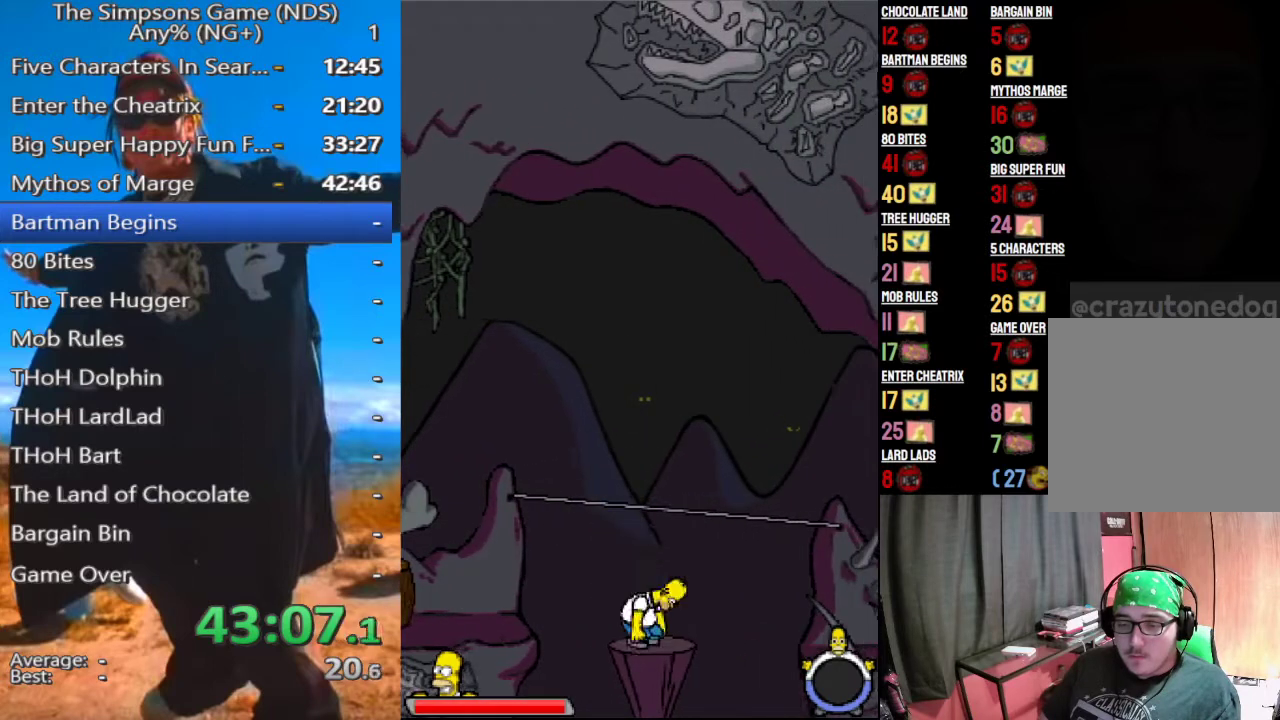
{"buttons": [], "left_stick": "center", "right_stick": "center", "events": [[208, "A", "down"], [292, "A", "up"]]}
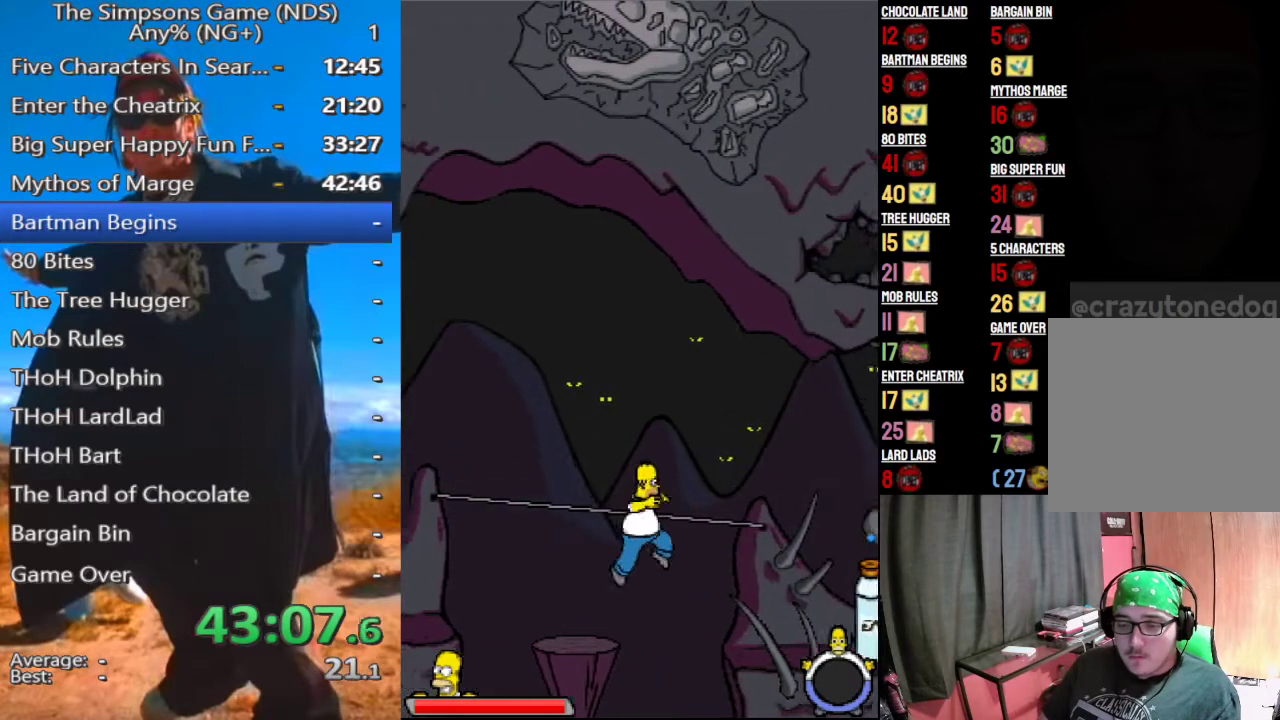
{"buttons": [], "left_stick": "center", "right_stick": "center", "events": [[62, "A", "down"], [146, "A", "up"], [271, "left_stick", "up"], [479, "left_stick", "center"]]}
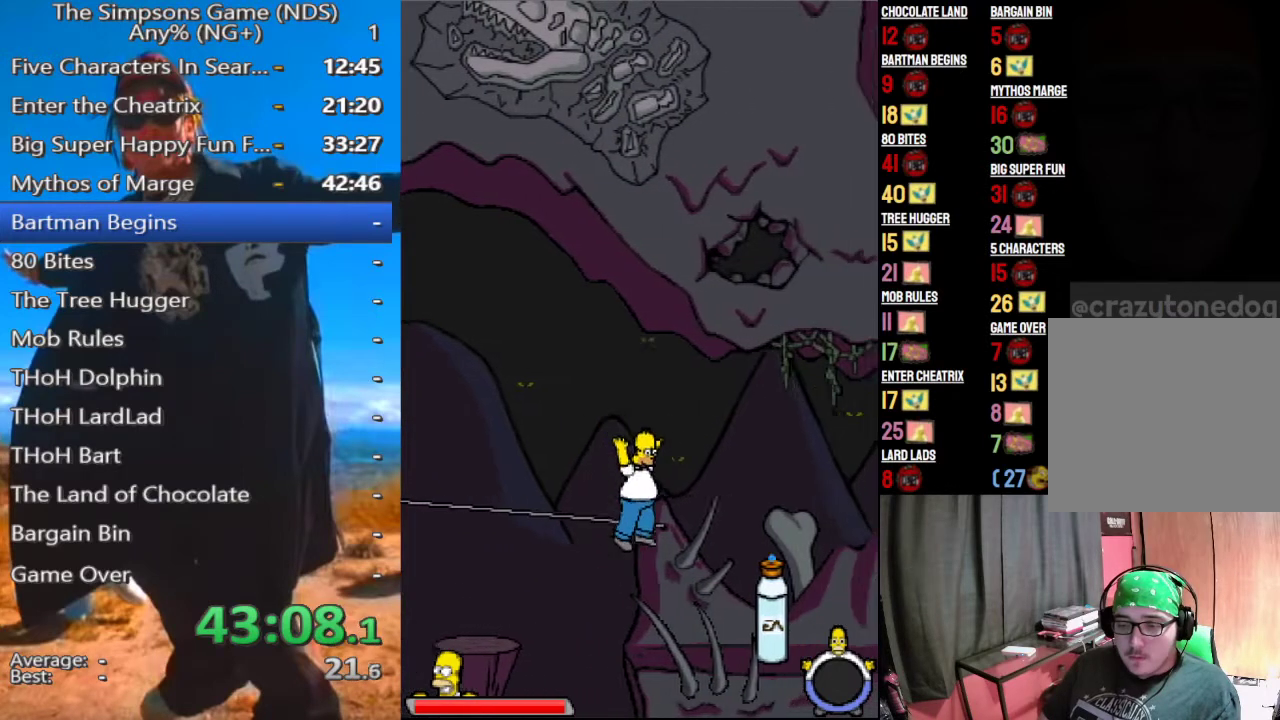
{"buttons": [], "left_stick": "center", "right_stick": "center", "events": []}
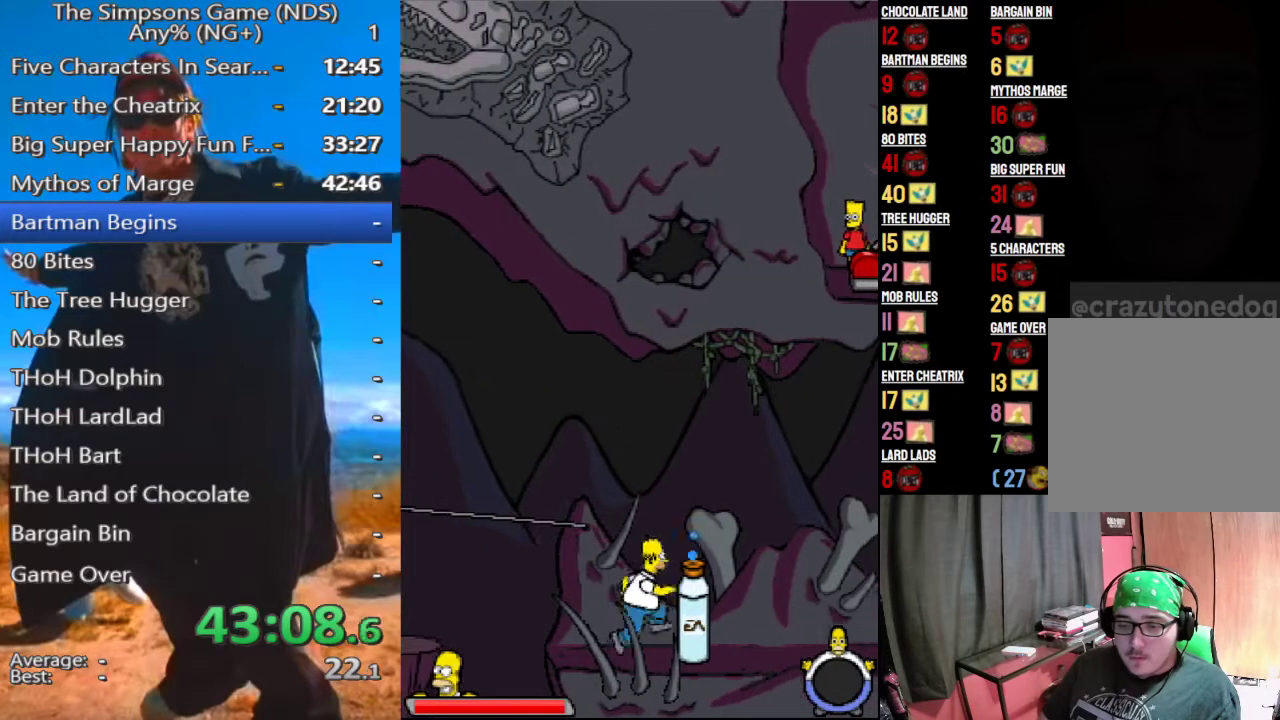
{"buttons": [], "left_stick": "center", "right_stick": "center", "events": []}